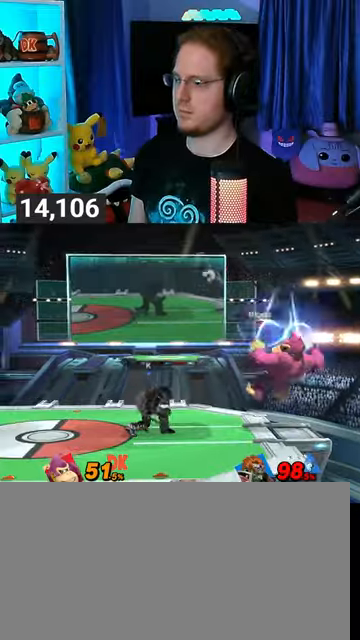
Gameplay with a controller (Nintendo layout); each line is a JSON object with the inputs held at the frame after it. "events" lists button and stick changes between this image and that frame as [ms after this image, input, new state], when the widget could be followed in between. Not read: L3 R3.
{"buttons": [], "left_stick": "right", "right_stick": "center", "events": [[433, "left_stick", "right"]]}
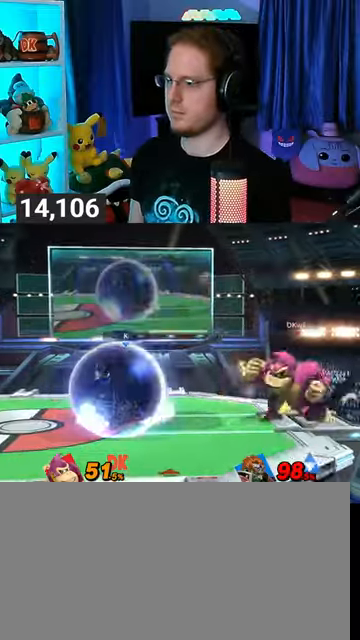
{"buttons": [], "left_stick": "center", "right_stick": "center", "events": [[100, "left_stick", "center"], [367, "B", "down"], [467, "B", "up"]]}
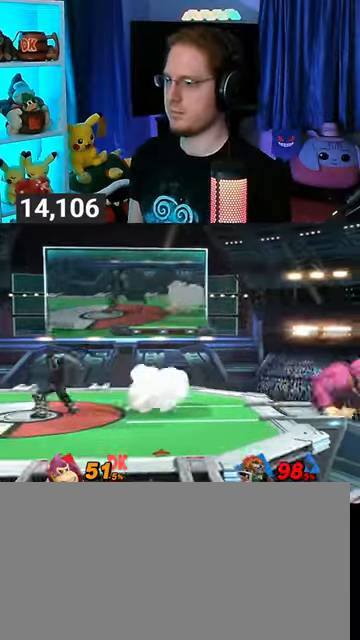
{"buttons": [], "left_stick": "center", "right_stick": "center", "events": [[333, "R1", "down"], [367, "R1", "up"]]}
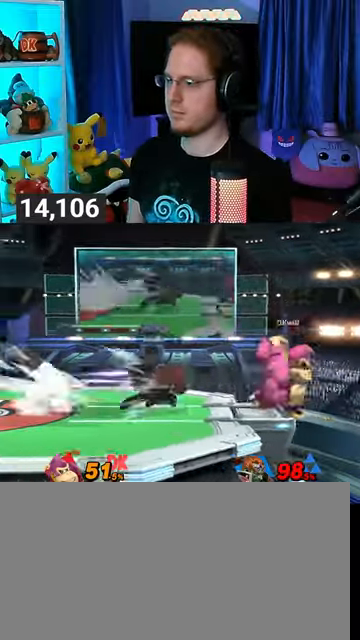
{"buttons": [], "left_stick": "left", "right_stick": "center", "events": [[67, "left_stick", "right"], [200, "left_stick", "down-right"], [300, "left_stick", "down-left"], [367, "left_stick", "left"], [433, "Y", "down"], [467, "Y", "up"]]}
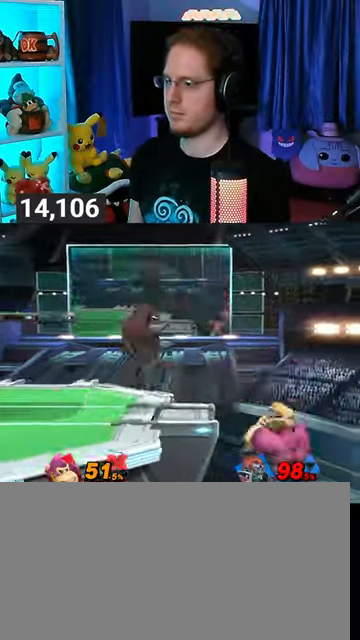
{"buttons": ["Y"], "left_stick": "left", "right_stick": "center", "events": [[33, "left_stick", "up-left"], [133, "B", "down"], [233, "B", "up"], [233, "left_stick", "down-left"], [300, "left_stick", "left"], [333, "Y", "down"]]}
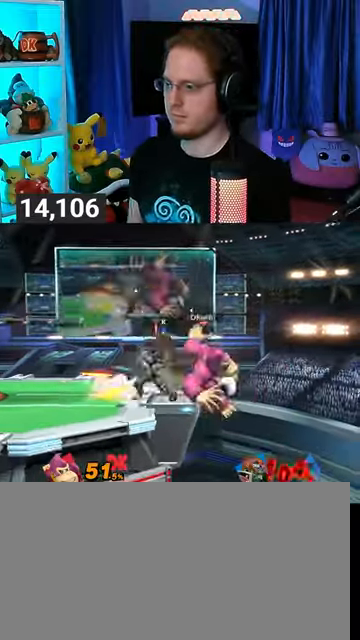
{"buttons": ["Y"], "left_stick": "right", "right_stick": "center", "events": [[133, "left_stick", "right"]]}
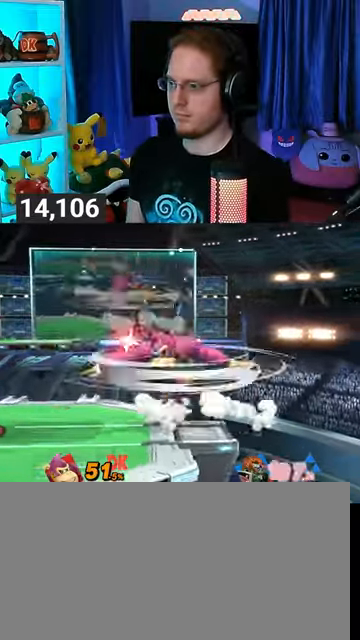
{"buttons": ["Y"], "left_stick": "center", "right_stick": "center", "events": [[300, "left_stick", "center"]]}
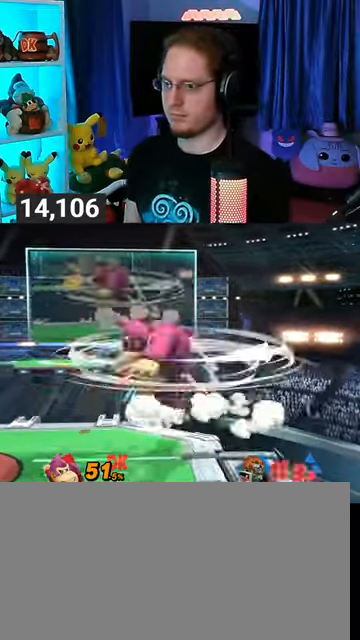
{"buttons": ["Y"], "left_stick": "center", "right_stick": "center", "events": []}
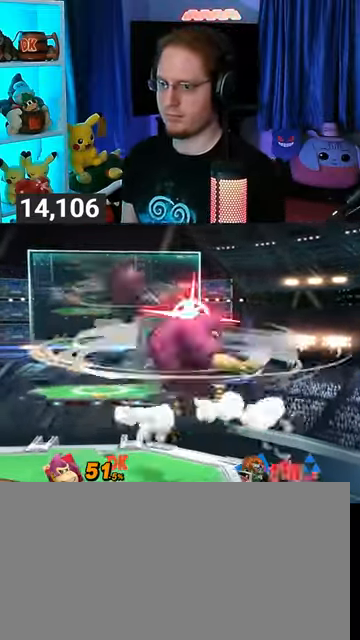
{"buttons": ["Y"], "left_stick": "left", "right_stick": "center", "events": [[100, "left_stick", "left"], [267, "left_stick", "center"], [500, "left_stick", "left"]]}
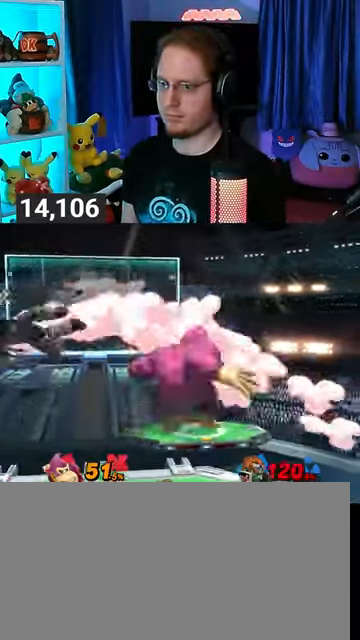
{"buttons": [], "left_stick": "center", "right_stick": "center", "events": [[167, "left_stick", "center"], [200, "Y", "up"]]}
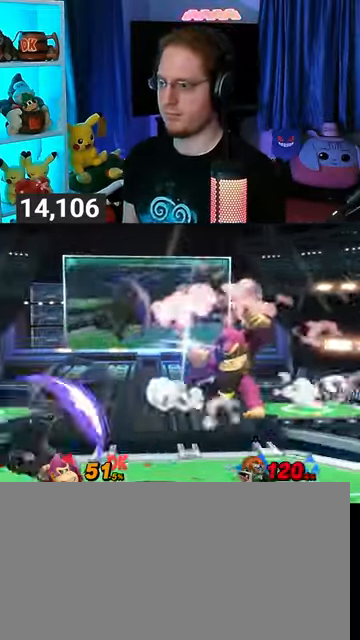
{"buttons": [], "left_stick": "center", "right_stick": "center", "events": [[300, "left_stick", "right"], [467, "left_stick", "center"]]}
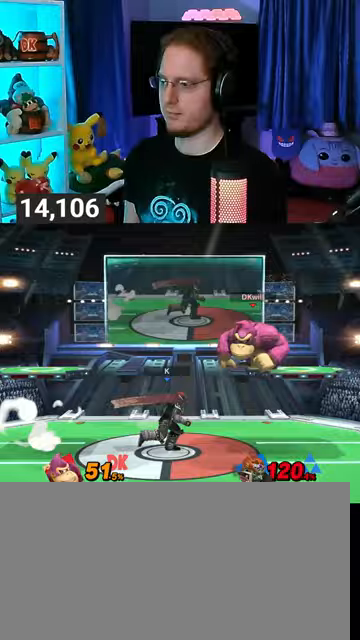
{"buttons": [], "left_stick": "down-left", "right_stick": "center", "events": [[167, "left_stick", "down"], [367, "left_stick", "down-left"]]}
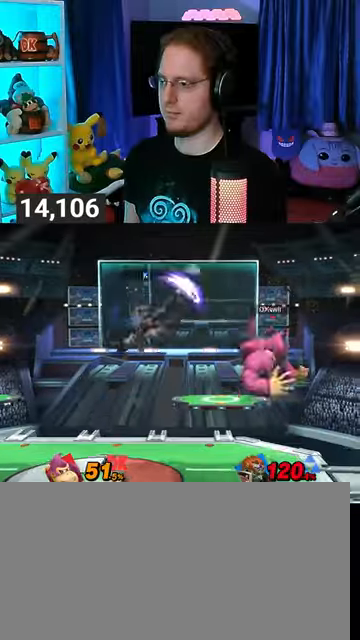
{"buttons": [], "left_stick": "right", "right_stick": "center", "events": [[67, "left_stick", "center"], [267, "Y", "down"], [267, "left_stick", "left"], [300, "A", "down"], [300, "Y", "up"], [367, "A", "up"], [467, "left_stick", "right"]]}
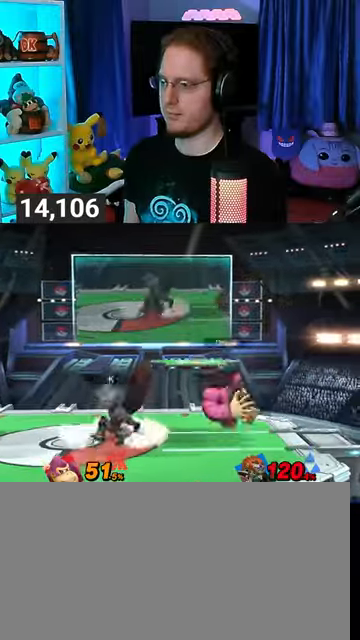
{"buttons": [], "left_stick": "right", "right_stick": "center", "events": [[333, "right_stick", "left"], [400, "right_stick", "center"]]}
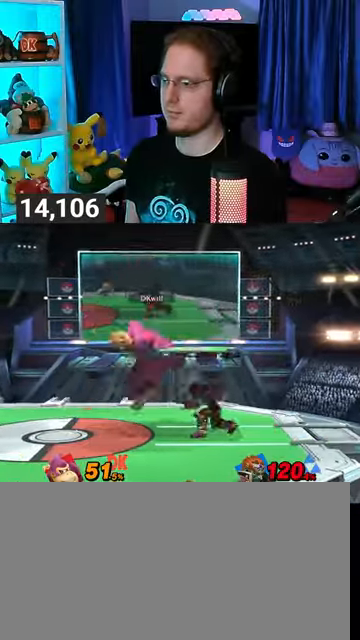
{"buttons": [], "left_stick": "up", "right_stick": "center", "events": [[100, "R1", "down"], [100, "left_stick", "down"], [200, "R1", "up"], [200, "left_stick", "center"], [433, "left_stick", "up"]]}
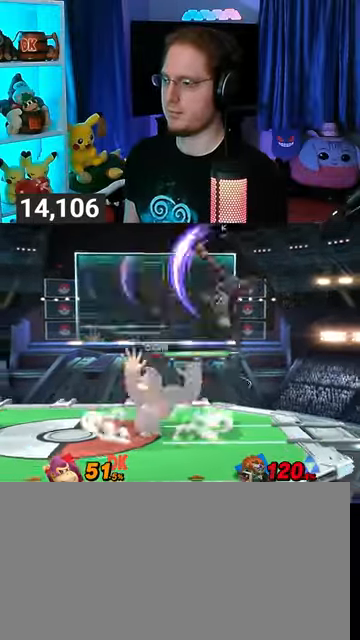
{"buttons": [], "left_stick": "center", "right_stick": "center", "events": [[233, "left_stick", "center"], [333, "Y", "down"], [367, "A", "down"], [367, "Y", "up"], [400, "A", "up"]]}
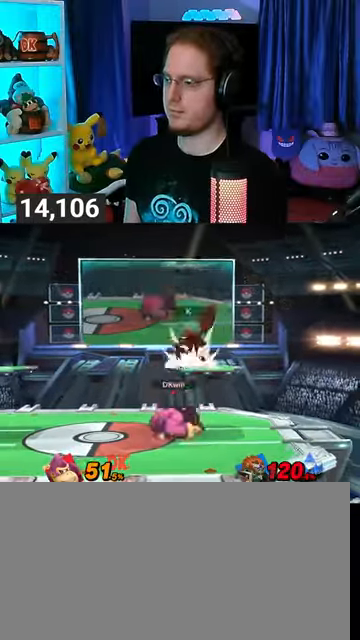
{"buttons": [], "left_stick": "left", "right_stick": "center", "events": [[33, "Y", "down"], [67, "left_stick", "up-left"], [333, "left_stick", "down"], [400, "Y", "up"], [500, "left_stick", "left"]]}
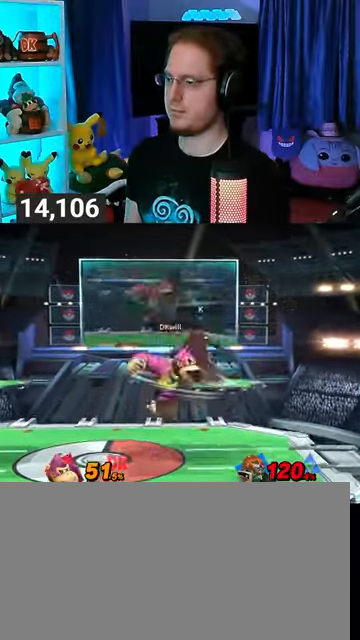
{"buttons": ["A"], "left_stick": "right", "right_stick": "center", "events": [[133, "Y", "down"], [200, "A", "down"], [200, "left_stick", "right"], [233, "Y", "up"]]}
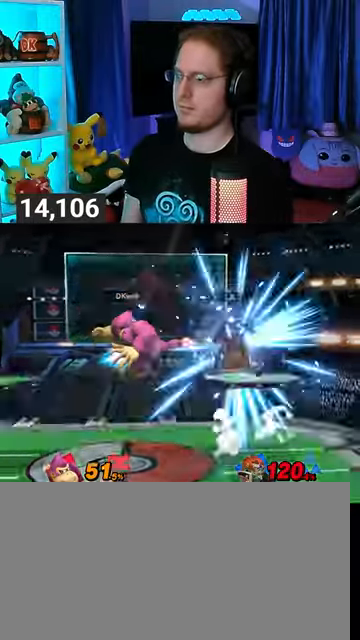
{"buttons": [], "left_stick": "left", "right_stick": "center", "events": [[67, "A", "up"], [333, "left_stick", "left"]]}
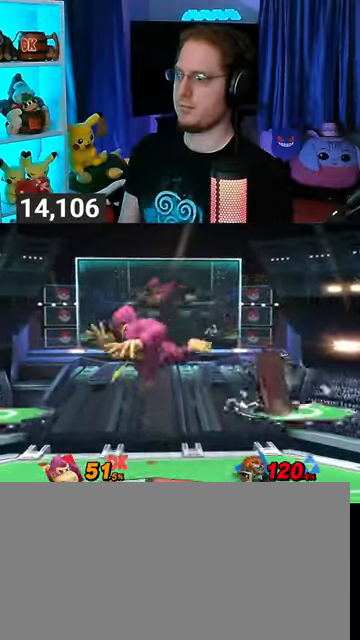
{"buttons": ["R1"], "left_stick": "center", "right_stick": "center", "events": [[133, "left_stick", "down-left"], [333, "left_stick", "center"], [367, "B", "down"], [400, "B", "up"], [500, "R1", "down"]]}
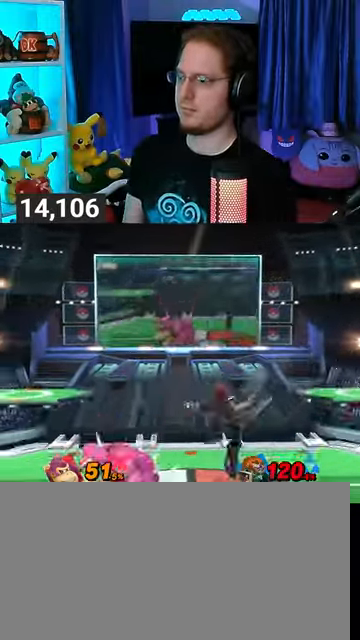
{"buttons": ["R1"], "left_stick": "center", "right_stick": "center", "events": []}
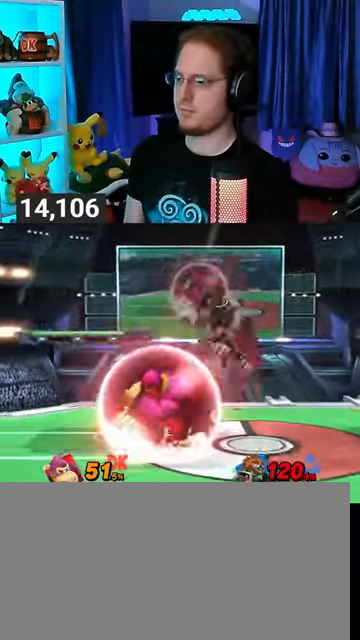
{"buttons": ["Y"], "left_stick": "up-right", "right_stick": "center", "events": [[67, "A", "down"], [67, "Y", "down"], [133, "R1", "up"], [133, "Y", "up"], [167, "A", "up"], [200, "left_stick", "right"], [233, "Y", "down"], [400, "left_stick", "up-right"]]}
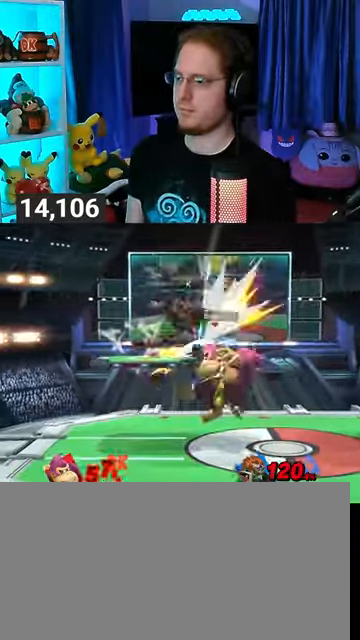
{"buttons": [], "left_stick": "right", "right_stick": "center", "events": [[167, "left_stick", "down"], [267, "Y", "up"], [333, "left_stick", "right"]]}
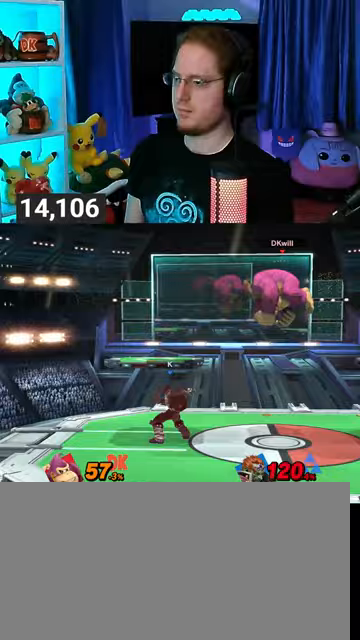
{"buttons": [], "left_stick": "center", "right_stick": "center", "events": [[33, "left_stick", "center"], [167, "left_stick", "down"], [433, "left_stick", "center"]]}
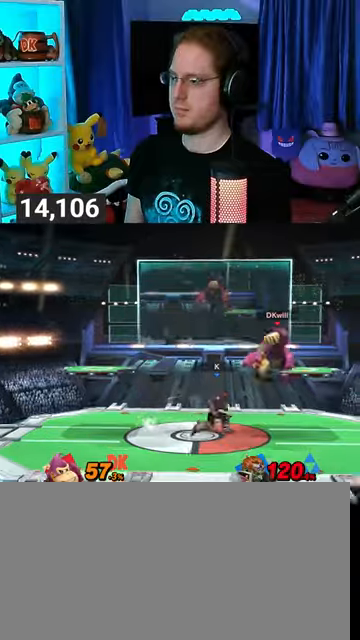
{"buttons": ["A"], "left_stick": "left", "right_stick": "center", "events": [[33, "A", "down"], [67, "A", "up"], [133, "A", "down"], [233, "A", "up"], [267, "A", "down"], [300, "left_stick", "left"]]}
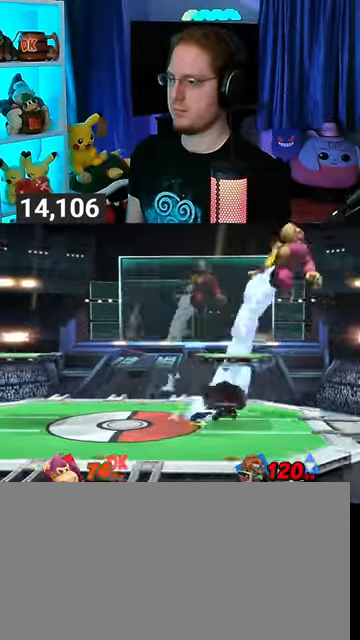
{"buttons": [], "left_stick": "left", "right_stick": "center", "events": [[33, "A", "up"], [433, "Y", "down"], [500, "Y", "up"]]}
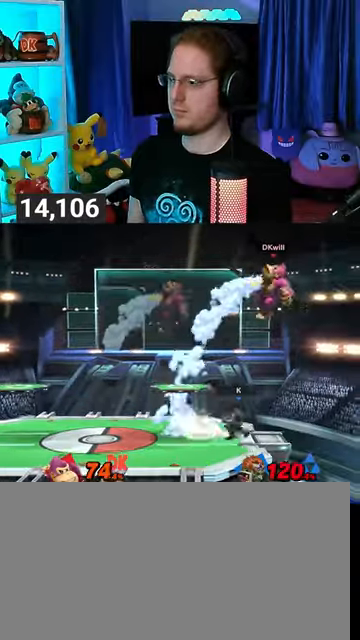
{"buttons": ["Y"], "left_stick": "left", "right_stick": "center", "events": [[33, "Y", "down"], [100, "Y", "up"], [167, "Y", "down"], [233, "Y", "up"], [333, "Y", "down"], [367, "Y", "up"], [433, "Y", "down"]]}